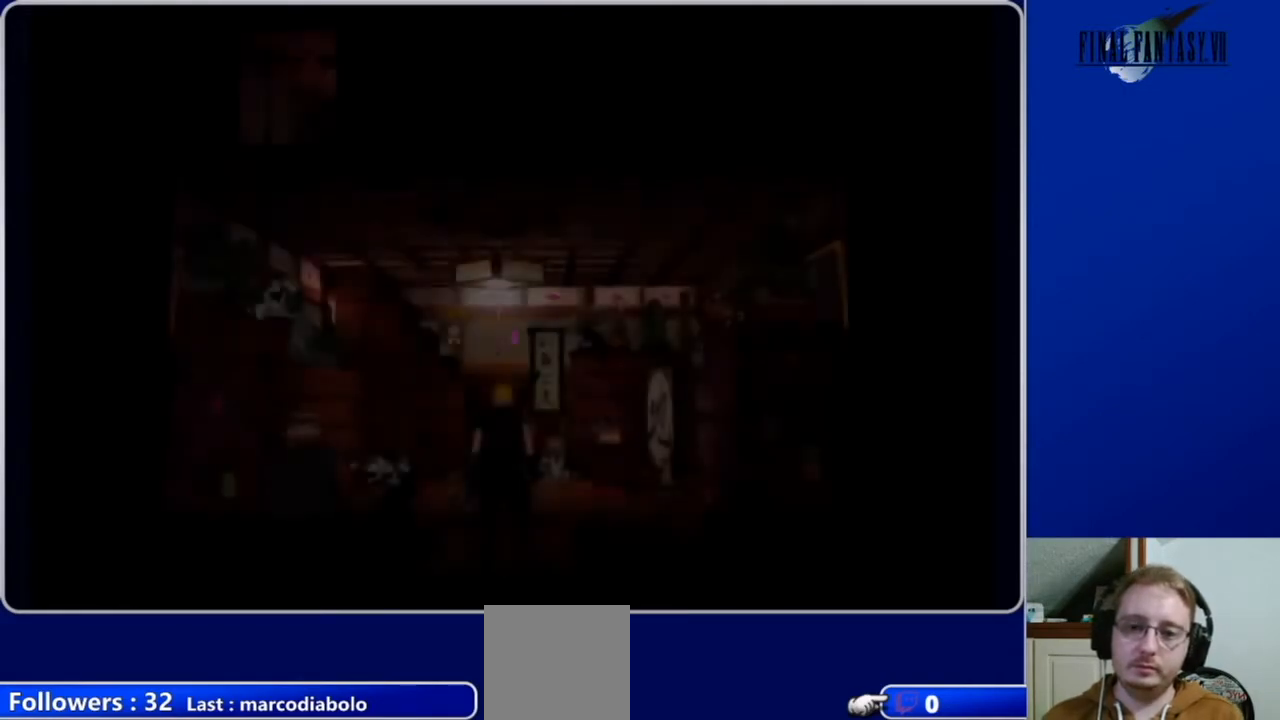
Gameplay with a controller (Xbox layout); each line is a JSON object with the inputs held at the frame after it. "events" lists button and stick changes between this image and that frame as [ms after this image, input, new state], when the widget could be followed in between.
{"buttons": [], "left_stick": "center", "right_stick": "center", "events": []}
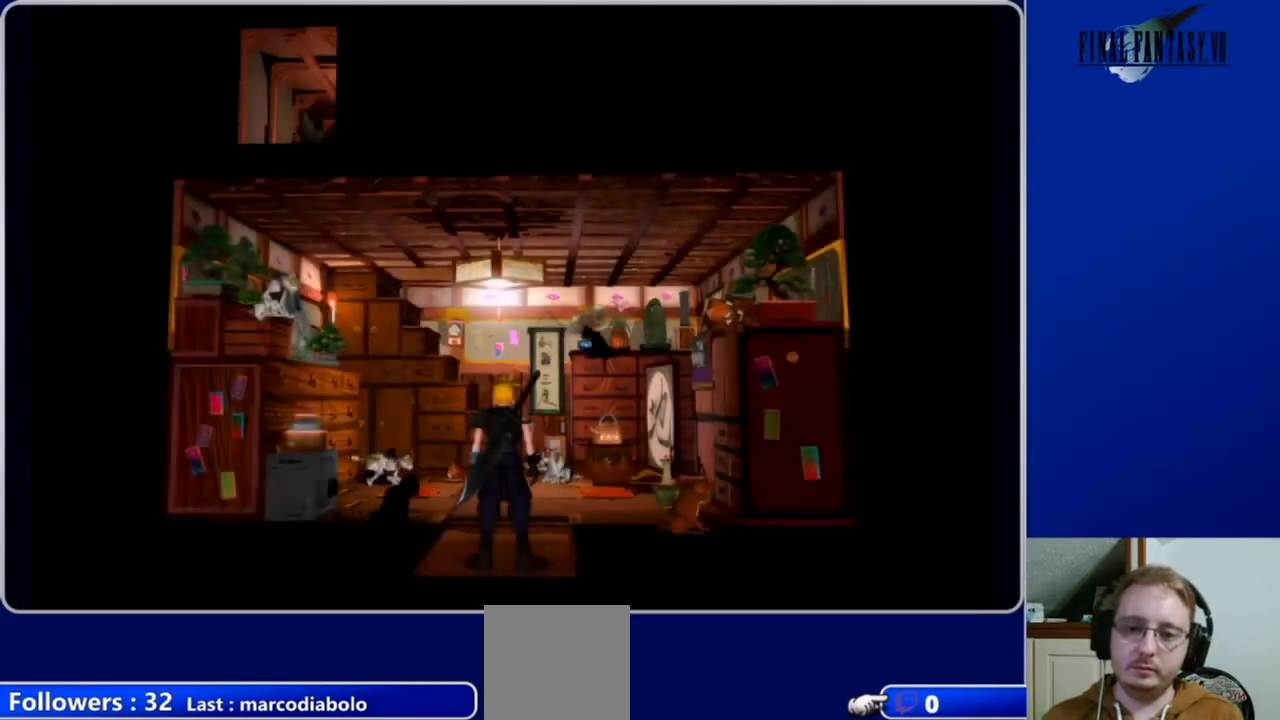
{"buttons": [], "left_stick": "center", "right_stick": "center", "events": []}
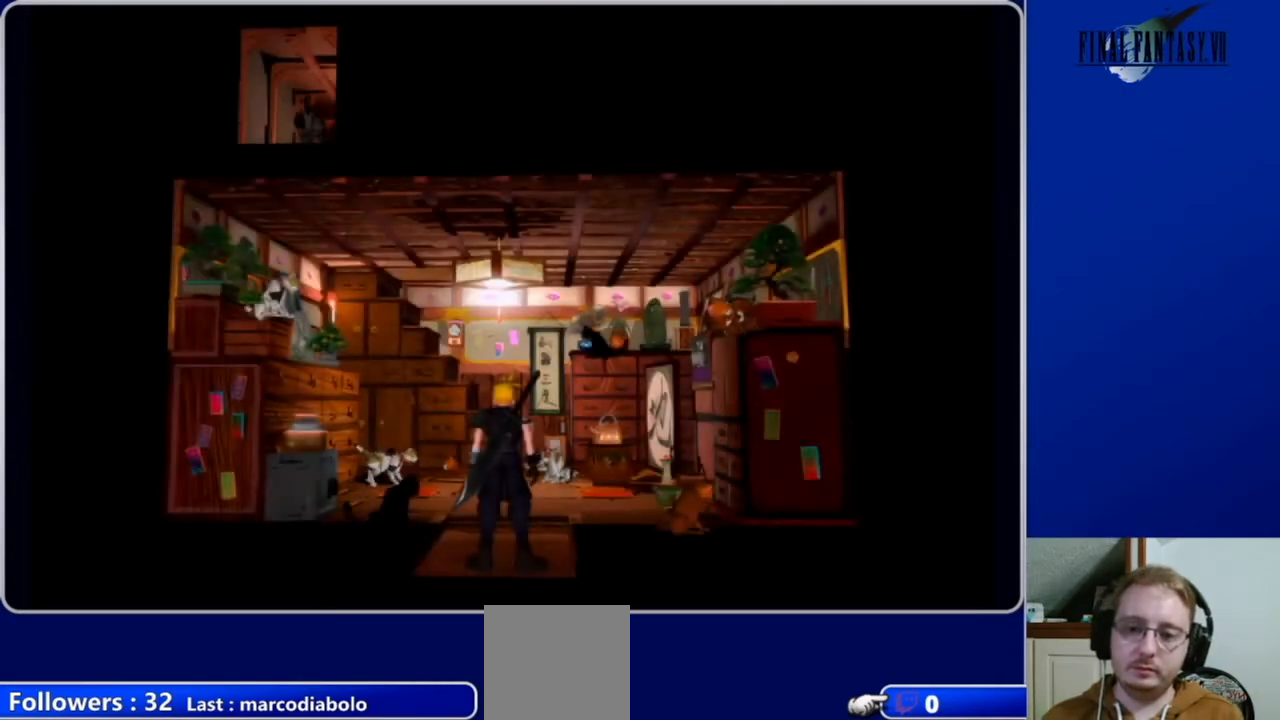
{"buttons": [], "left_stick": "center", "right_stick": "center", "events": []}
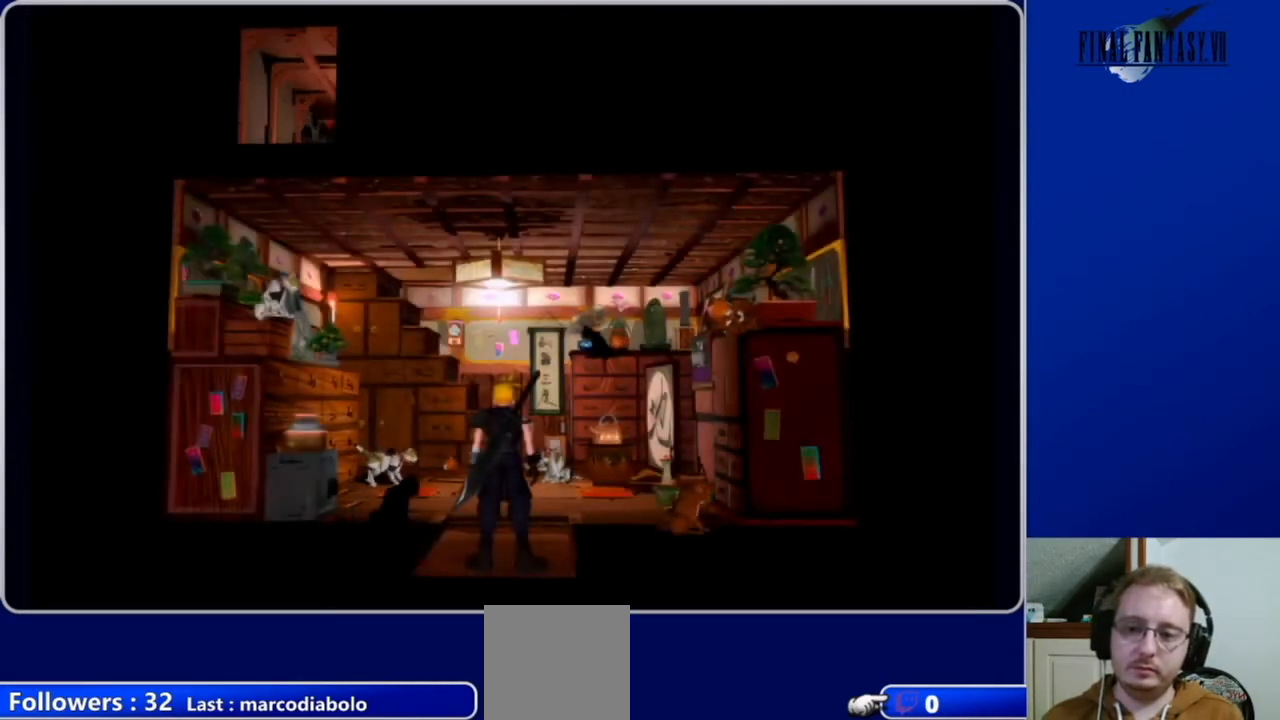
{"buttons": [], "left_stick": "center", "right_stick": "center", "events": []}
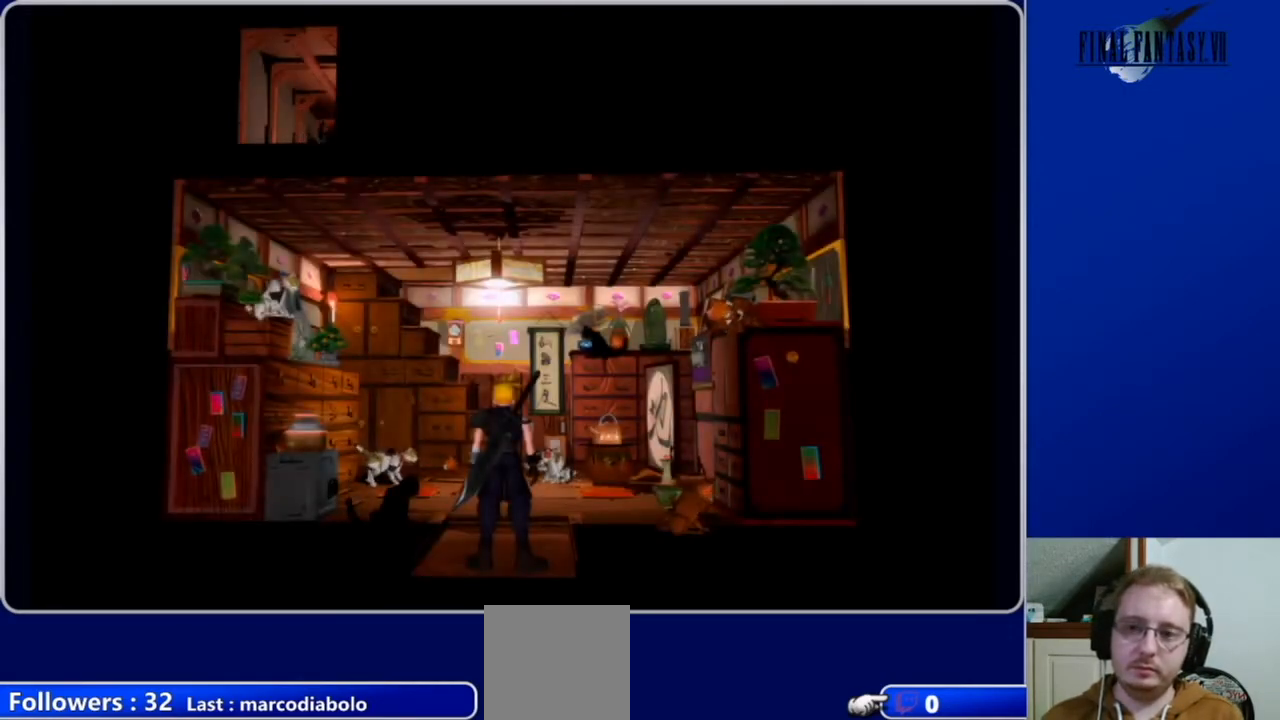
{"buttons": [], "left_stick": "center", "right_stick": "center", "events": []}
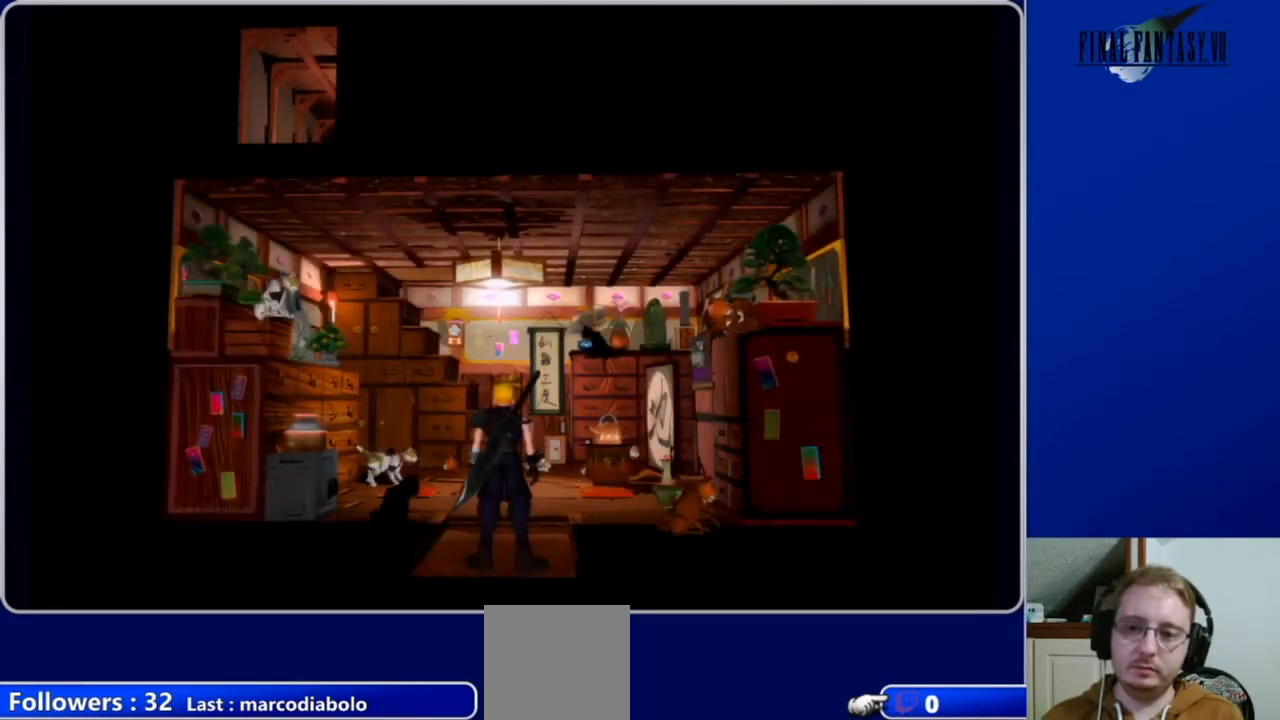
{"buttons": [], "left_stick": "center", "right_stick": "center", "events": []}
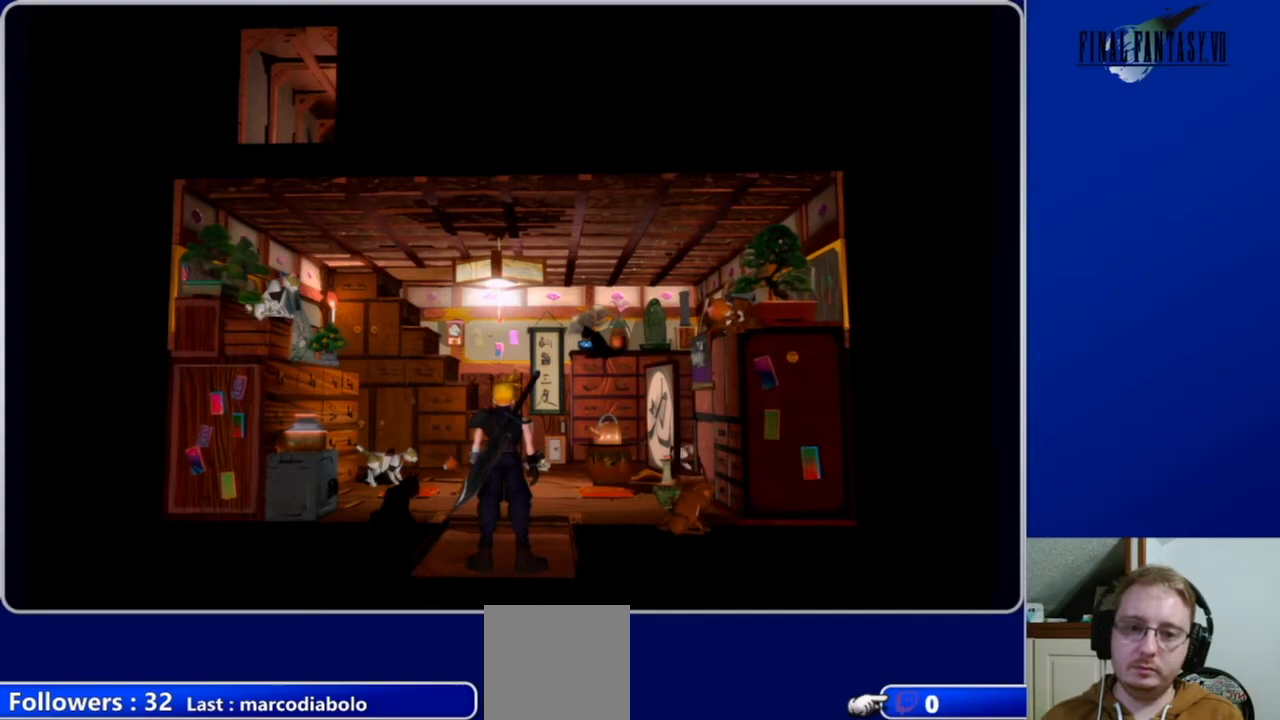
{"buttons": ["A", "DPAD_DOWN"], "left_stick": "center", "right_stick": "center", "events": [[367, "A", "down"], [367, "DPAD_DOWN", "down"]]}
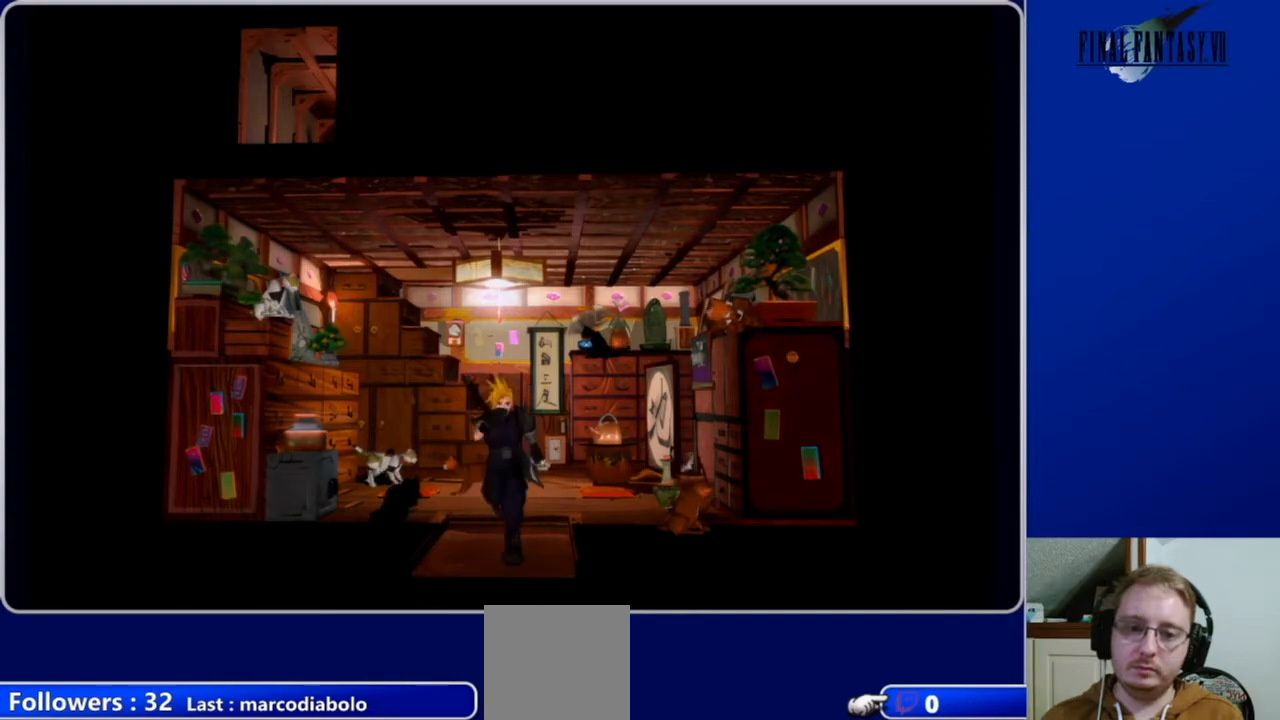
{"buttons": [], "left_stick": "center", "right_stick": "center", "events": [[300, "DPAD_DOWN", "up"], [367, "A", "up"]]}
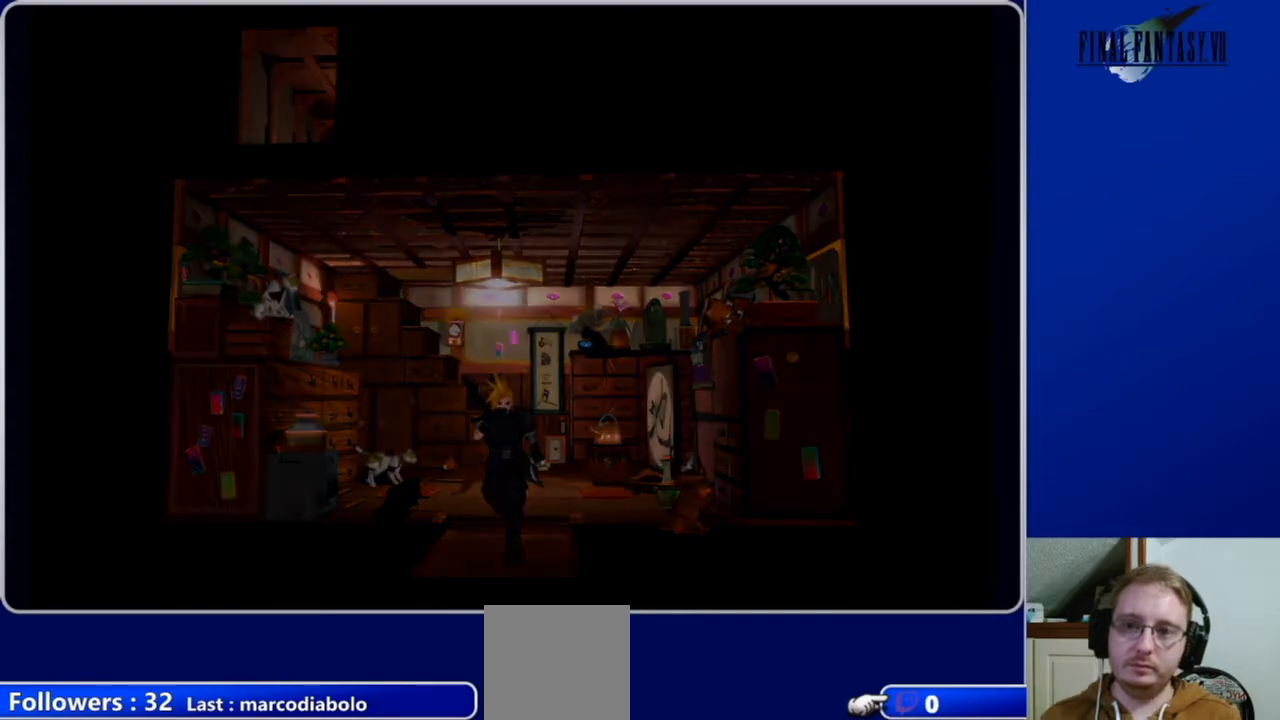
{"buttons": [], "left_stick": "center", "right_stick": "center", "events": []}
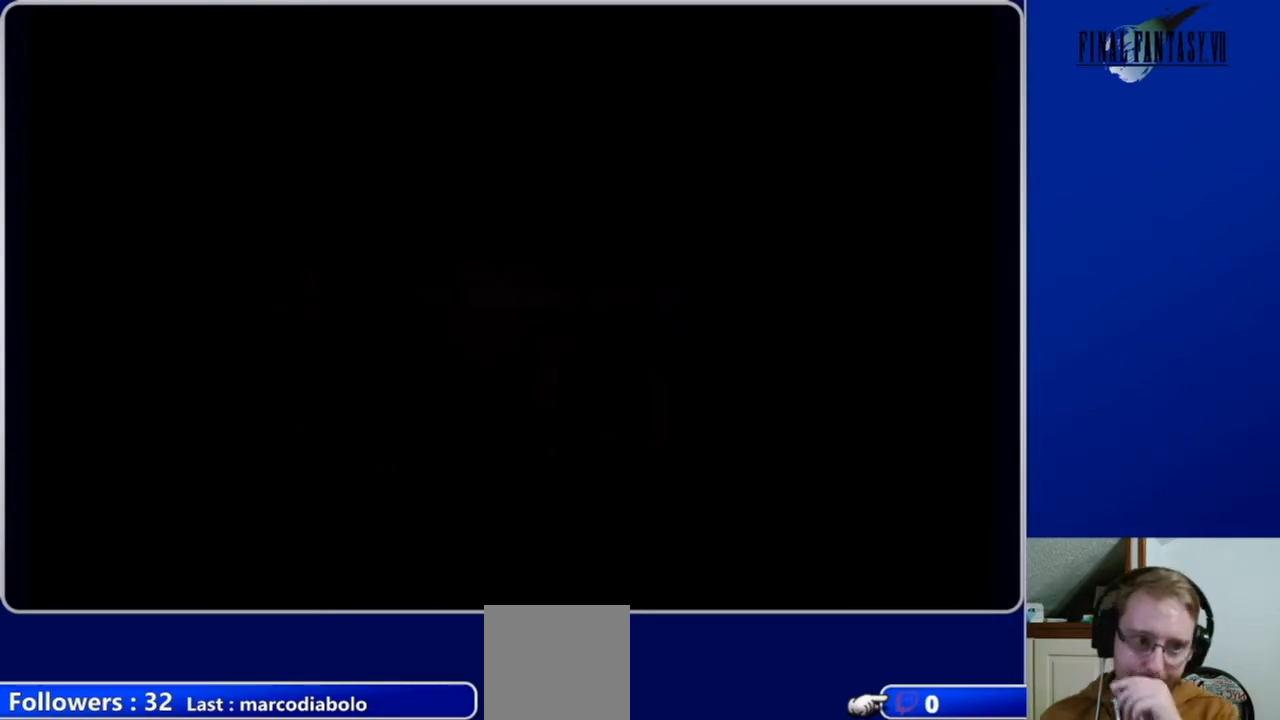
{"buttons": ["DPAD_DOWN"], "left_stick": "center", "right_stick": "center", "events": [[133, "DPAD_DOWN", "down"]]}
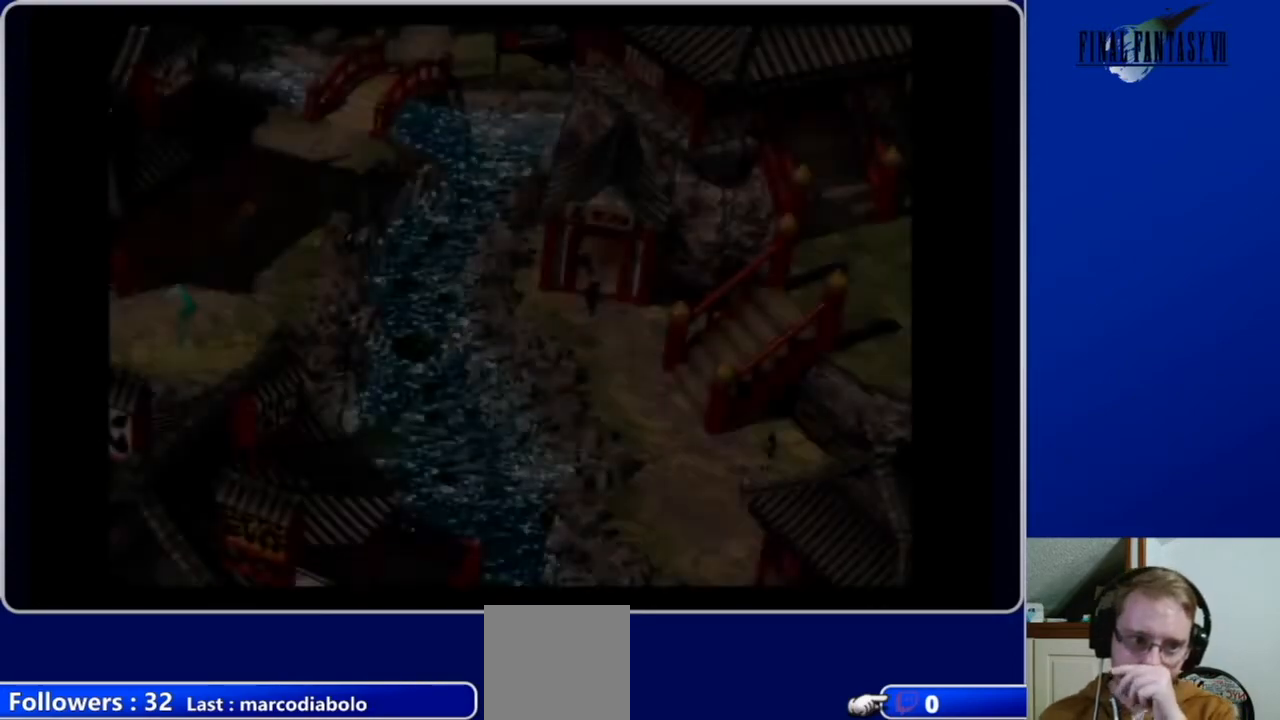
{"buttons": ["DPAD_DOWN"], "left_stick": "center", "right_stick": "center", "events": []}
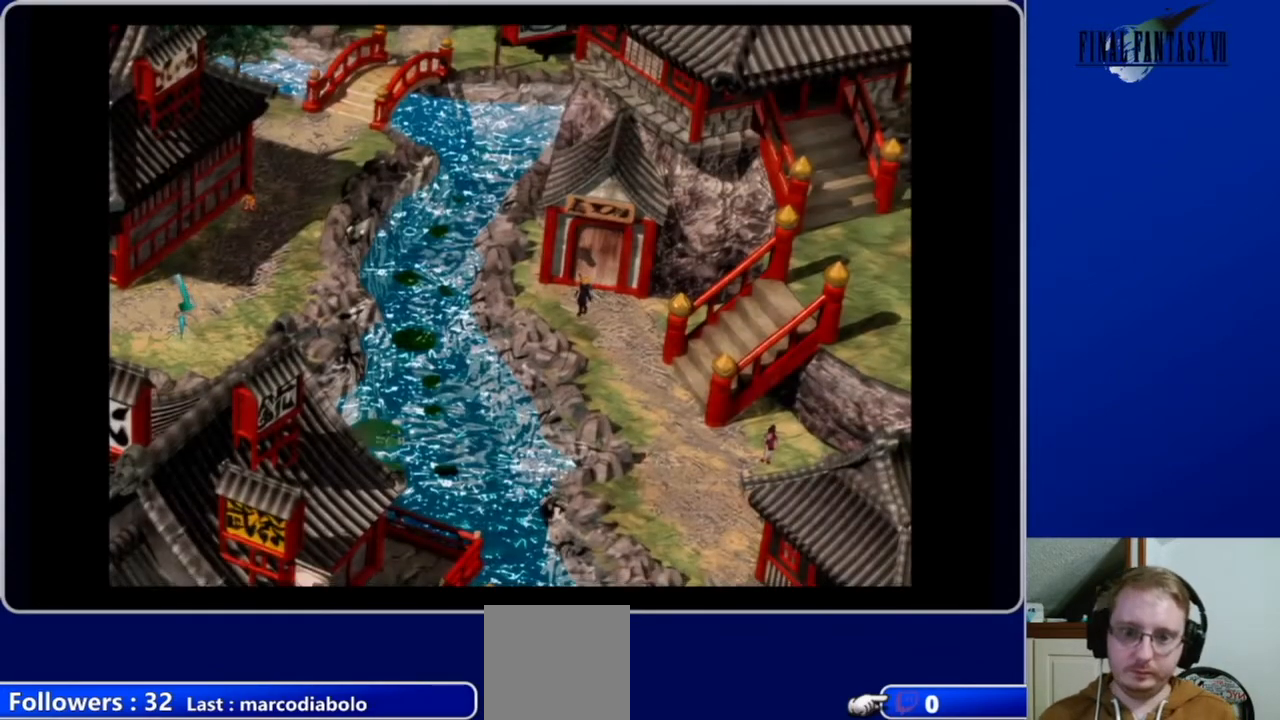
{"buttons": ["A", "DPAD_DOWN", "DPAD_RIGHT"], "left_stick": "center", "right_stick": "center", "events": [[133, "A", "down"], [167, "DPAD_RIGHT", "down"]]}
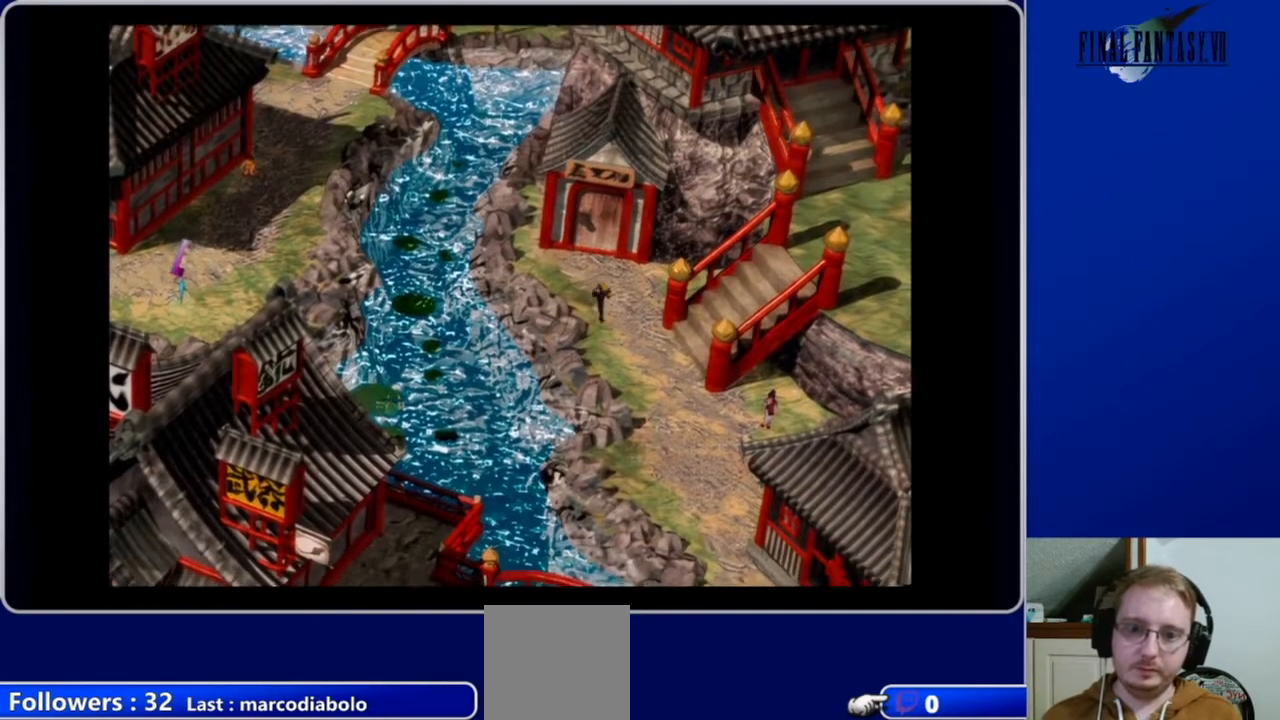
{"buttons": ["A", "DPAD_DOWN", "DPAD_RIGHT"], "left_stick": "center", "right_stick": "center", "events": []}
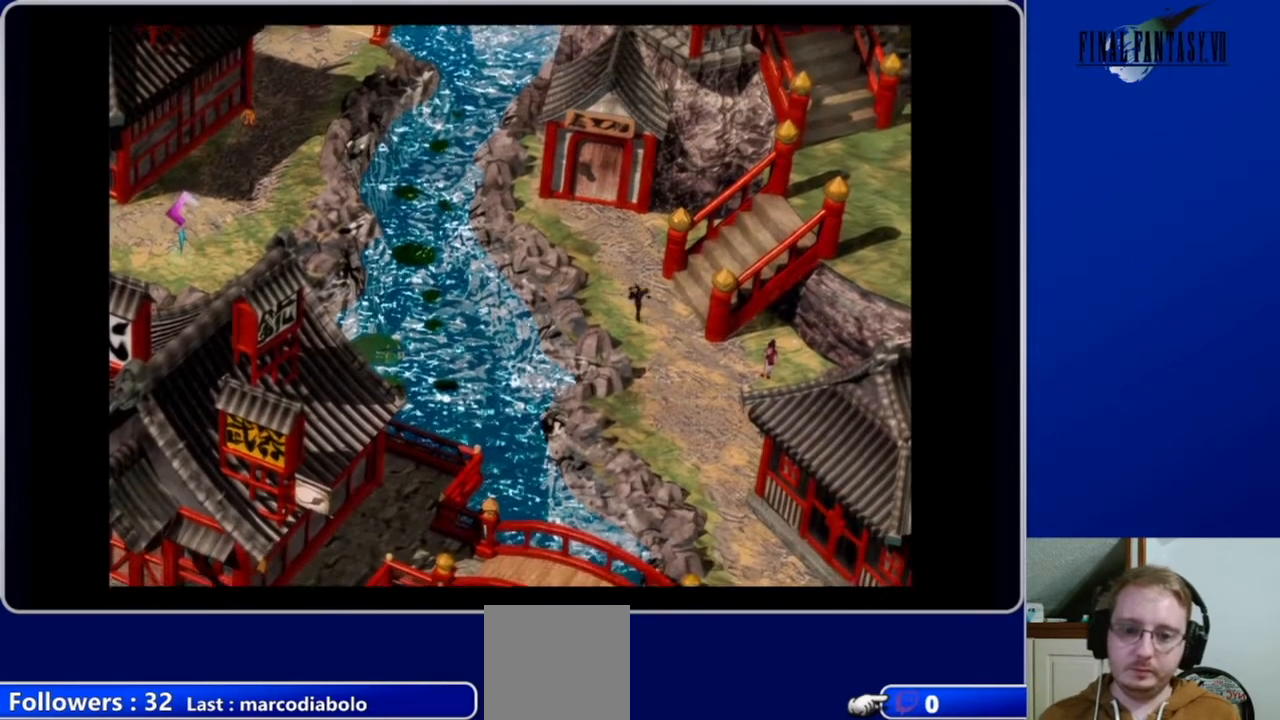
{"buttons": ["A", "DPAD_DOWN", "DPAD_RIGHT"], "left_stick": "center", "right_stick": "center", "events": []}
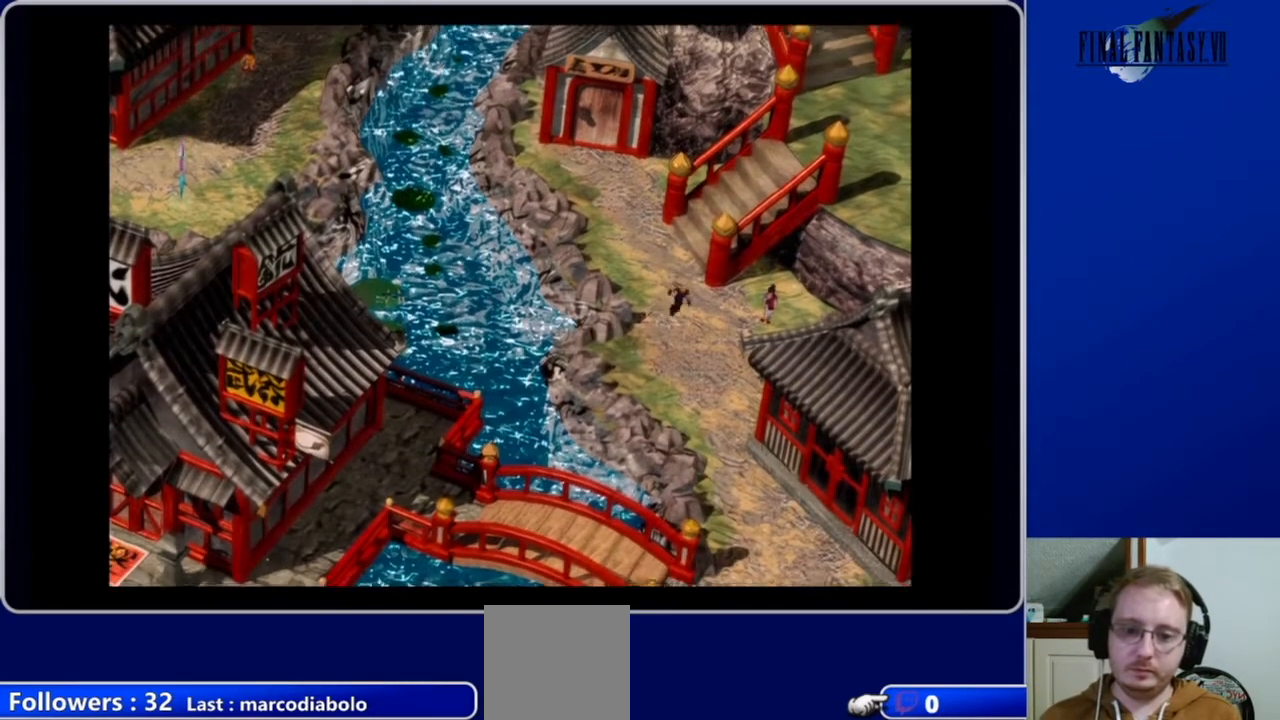
{"buttons": ["A", "DPAD_DOWN", "DPAD_RIGHT"], "left_stick": "center", "right_stick": "center", "events": [[33, "DPAD_RIGHT", "up"], [333, "DPAD_RIGHT", "down"]]}
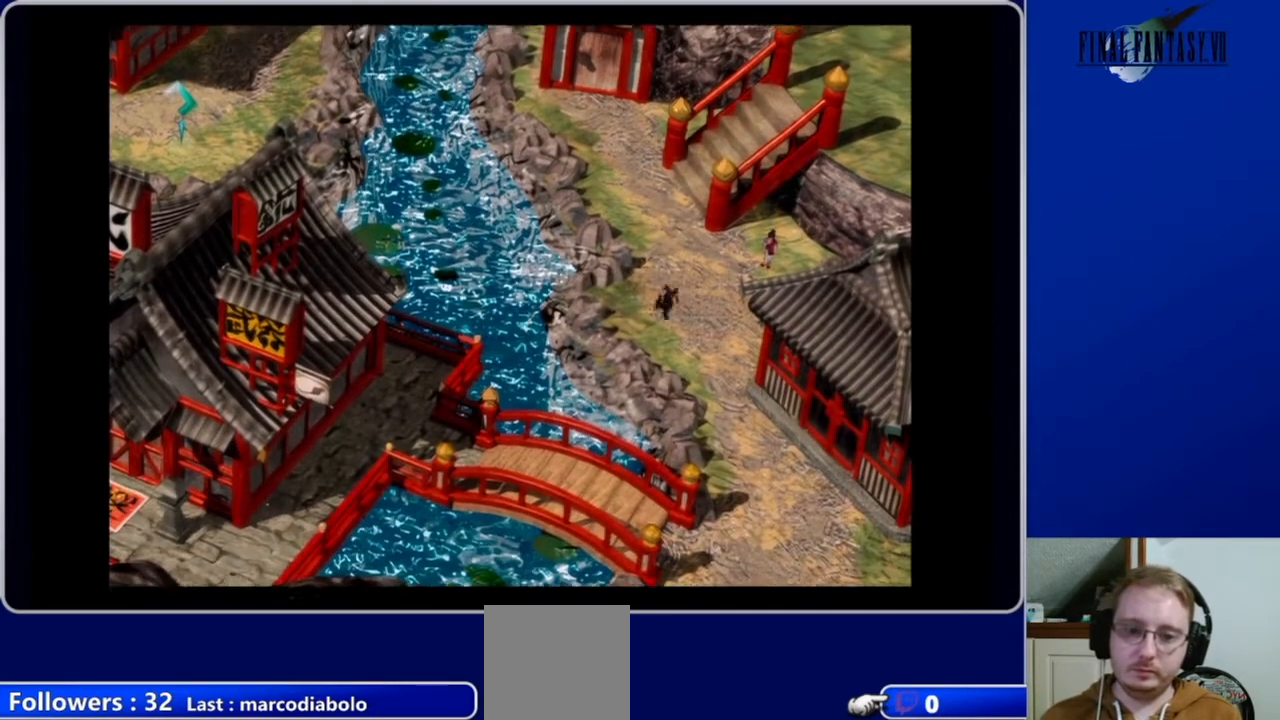
{"buttons": ["A", "DPAD_DOWN", "DPAD_RIGHT"], "left_stick": "center", "right_stick": "center", "events": []}
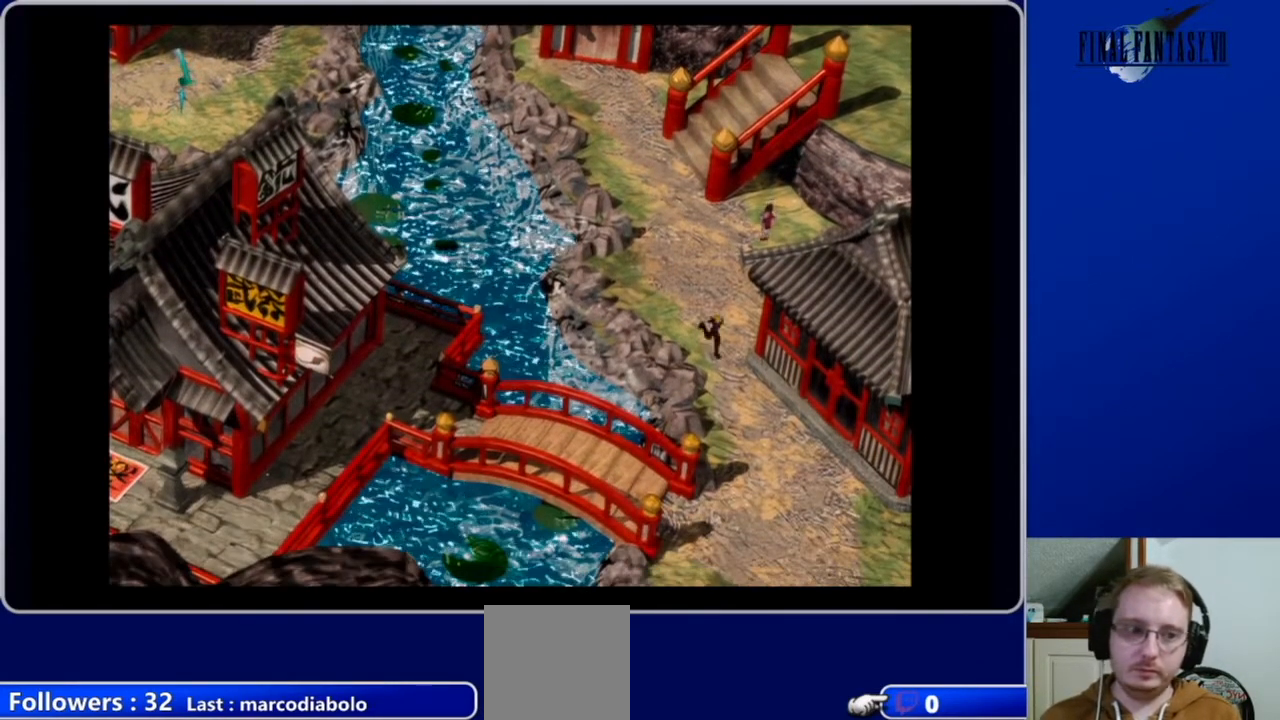
{"buttons": ["A", "DPAD_DOWN"], "left_stick": "center", "right_stick": "center", "events": [[300, "DPAD_RIGHT", "up"]]}
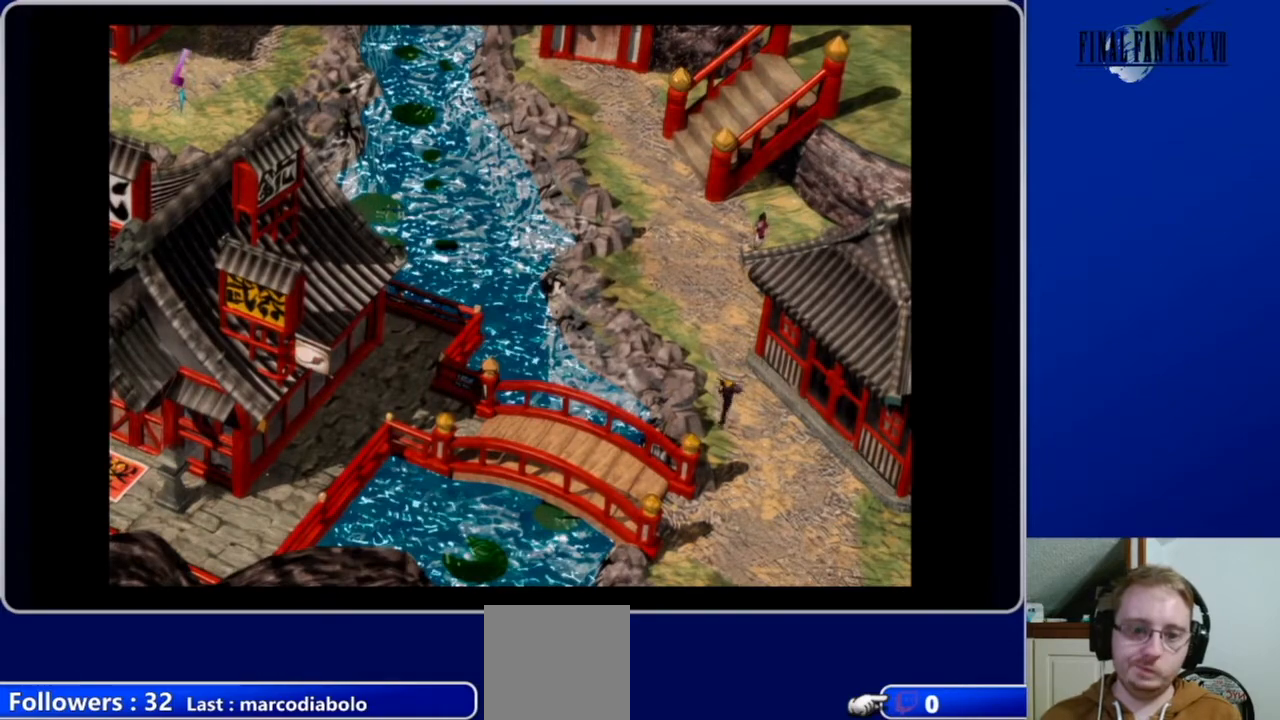
{"buttons": ["A", "DPAD_DOWN", "DPAD_LEFT"], "left_stick": "center", "right_stick": "center", "events": [[300, "DPAD_RIGHT", "down"], [367, "DPAD_RIGHT", "up"], [500, "DPAD_LEFT", "down"]]}
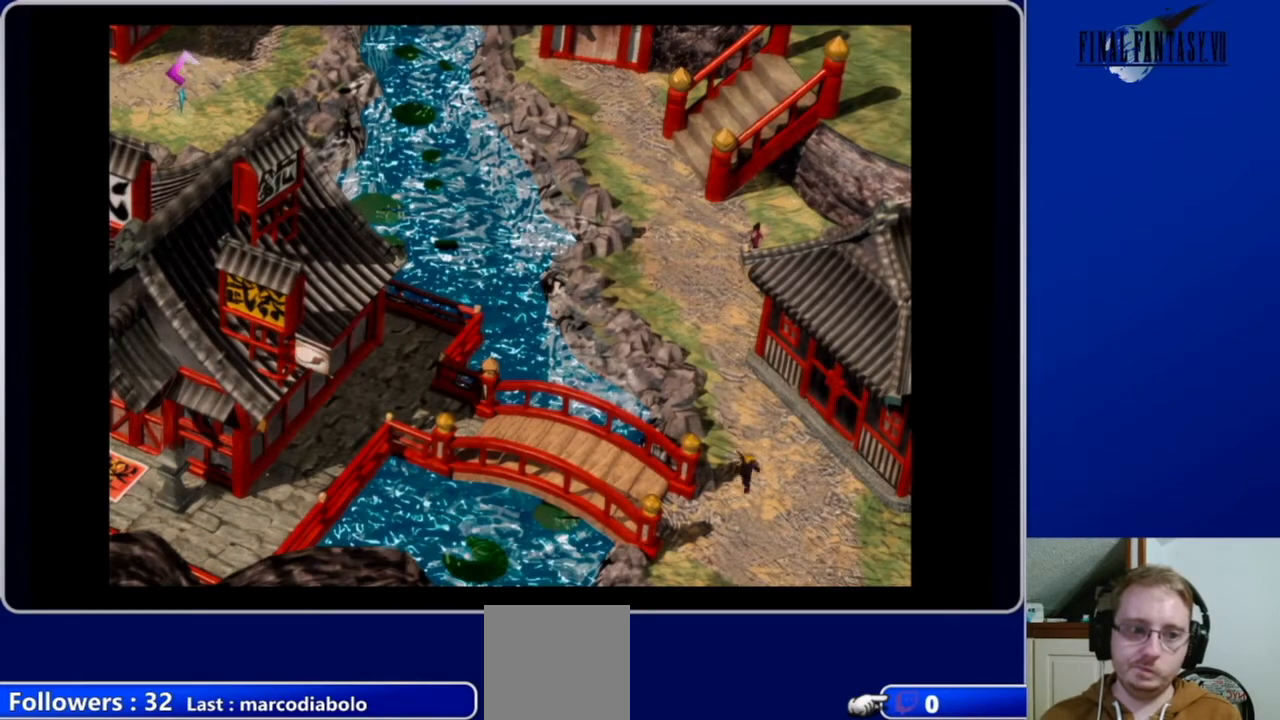
{"buttons": ["A", "DPAD_LEFT"], "left_stick": "center", "right_stick": "center", "events": [[100, "DPAD_DOWN", "up"]]}
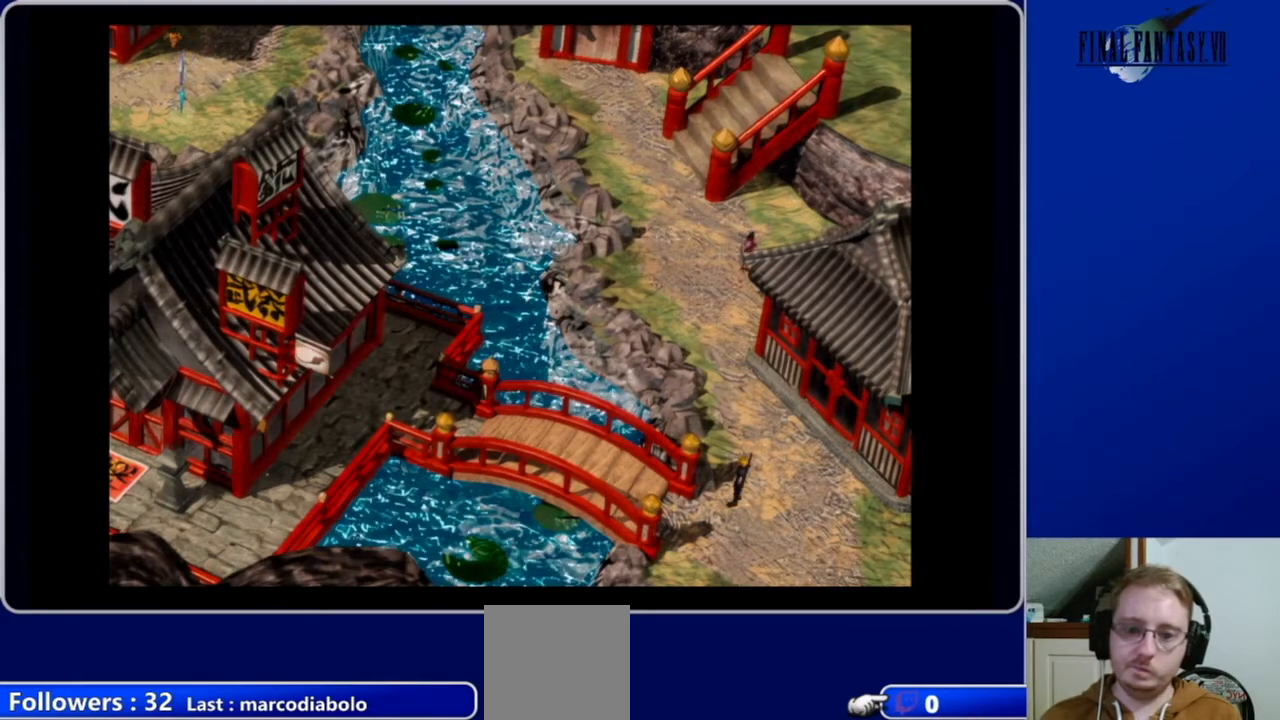
{"buttons": ["A", "DPAD_LEFT"], "left_stick": "center", "right_stick": "center", "events": [[33, "DPAD_DOWN", "down"], [33, "DPAD_LEFT", "up"], [200, "DPAD_LEFT", "down"], [233, "DPAD_DOWN", "up"]]}
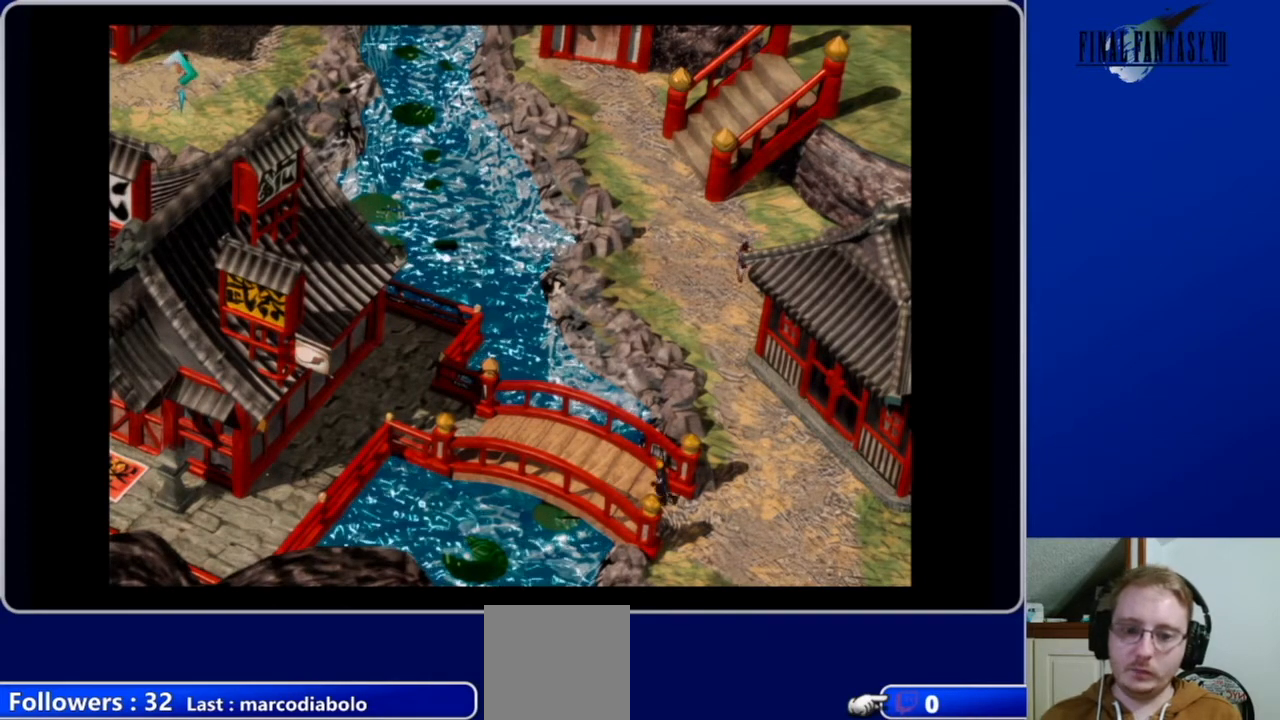
{"buttons": ["A", "DPAD_LEFT"], "left_stick": "center", "right_stick": "center", "events": []}
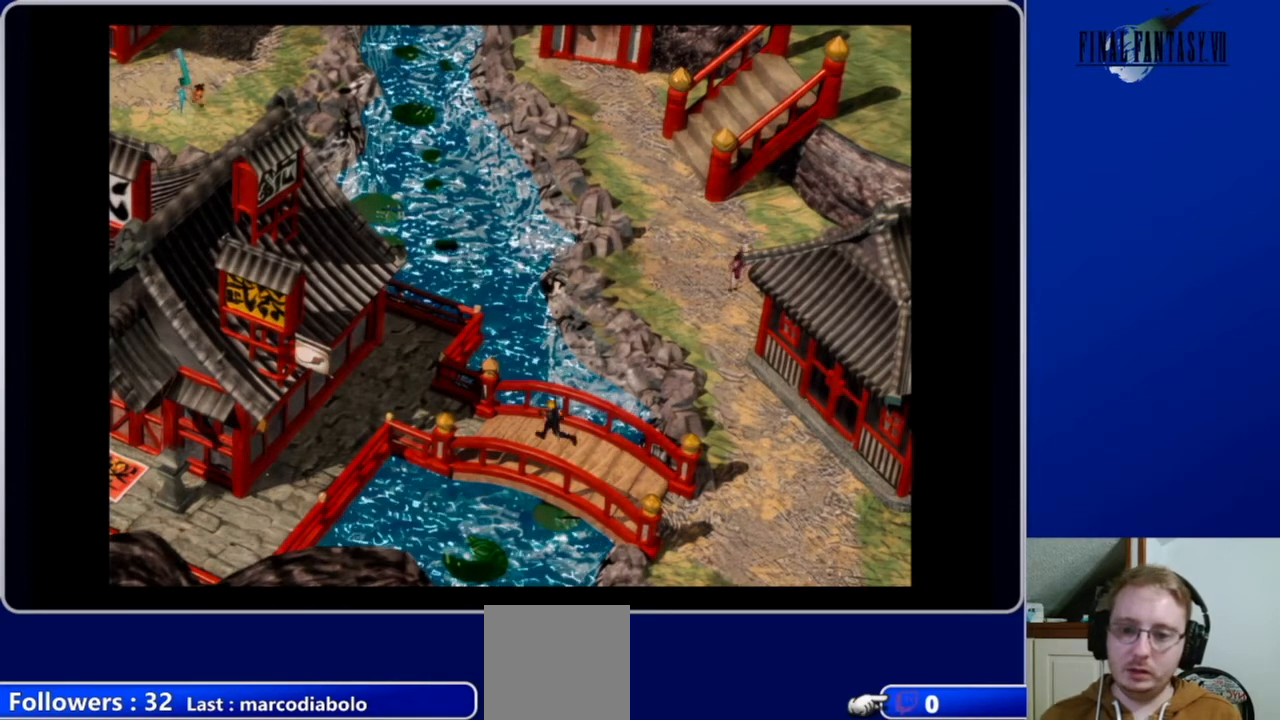
{"buttons": ["A", "DPAD_LEFT"], "left_stick": "center", "right_stick": "center", "events": []}
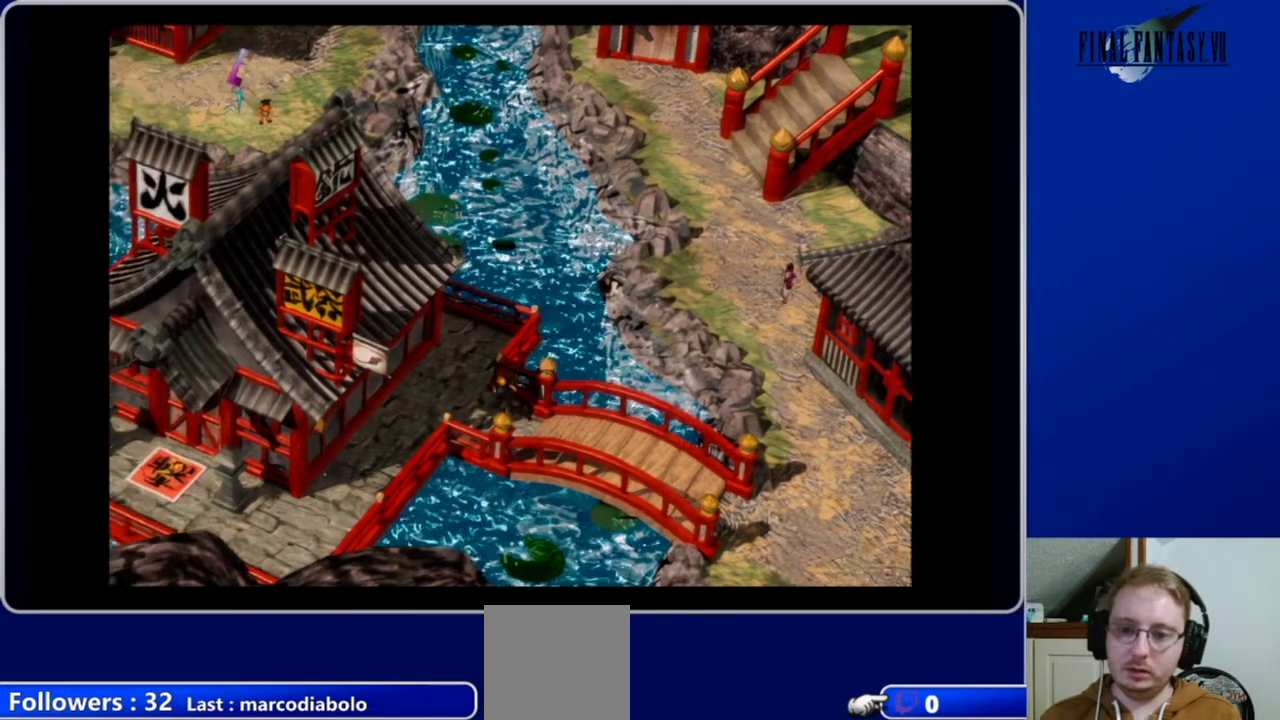
{"buttons": ["A", "DPAD_DOWN"], "left_stick": "center", "right_stick": "center", "events": [[233, "DPAD_DOWN", "down"], [267, "DPAD_LEFT", "up"]]}
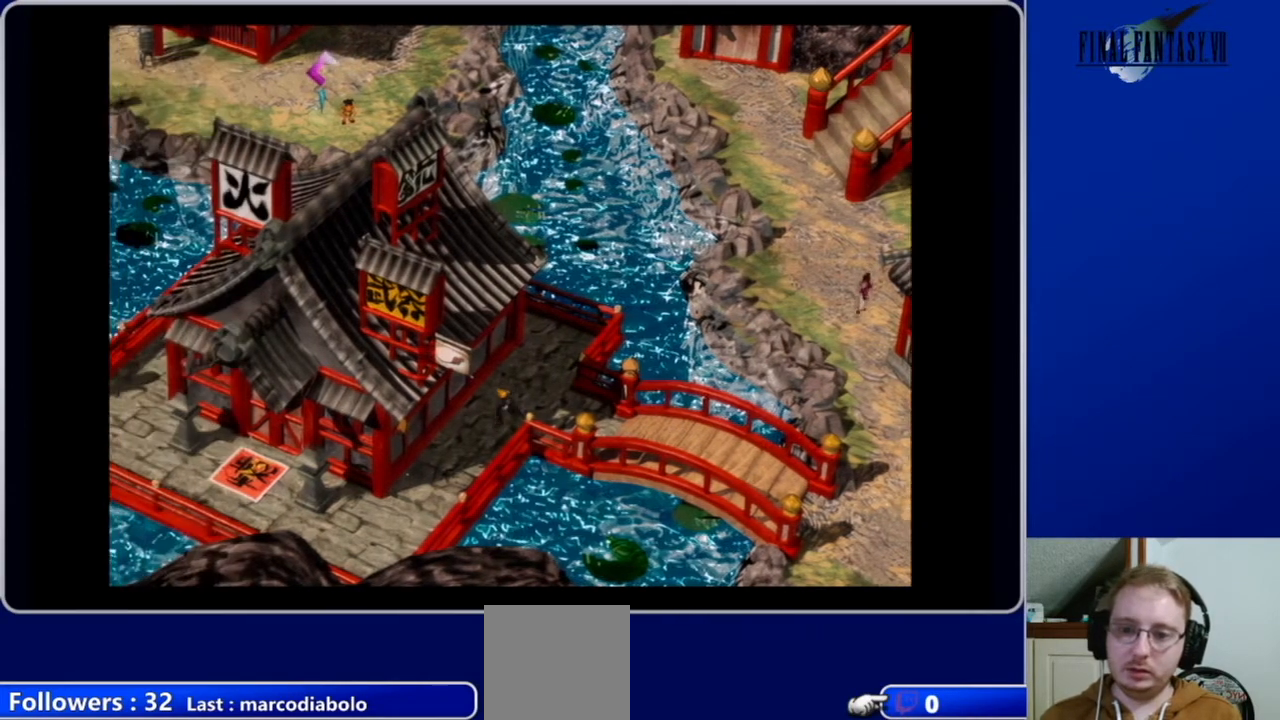
{"buttons": ["A", "DPAD_DOWN"], "left_stick": "center", "right_stick": "center", "events": []}
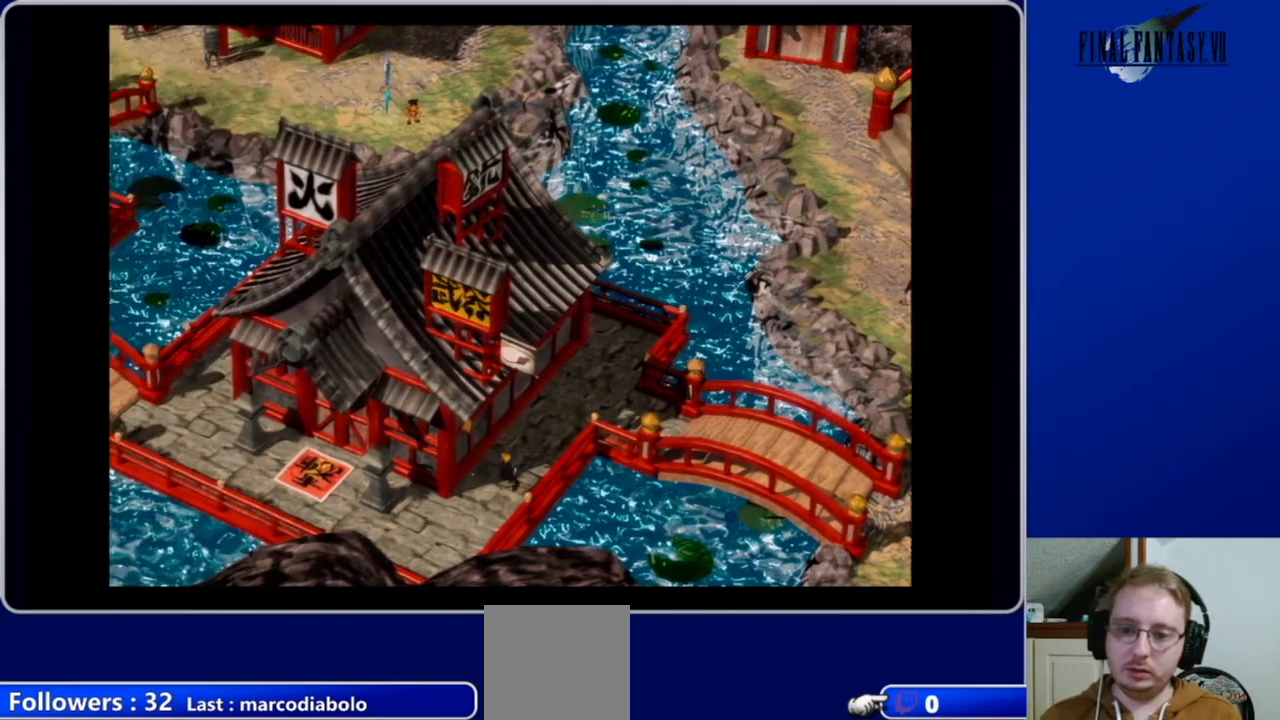
{"buttons": ["A", "DPAD_LEFT"], "left_stick": "center", "right_stick": "center", "events": [[400, "DPAD_DOWN", "up"], [400, "DPAD_LEFT", "down"]]}
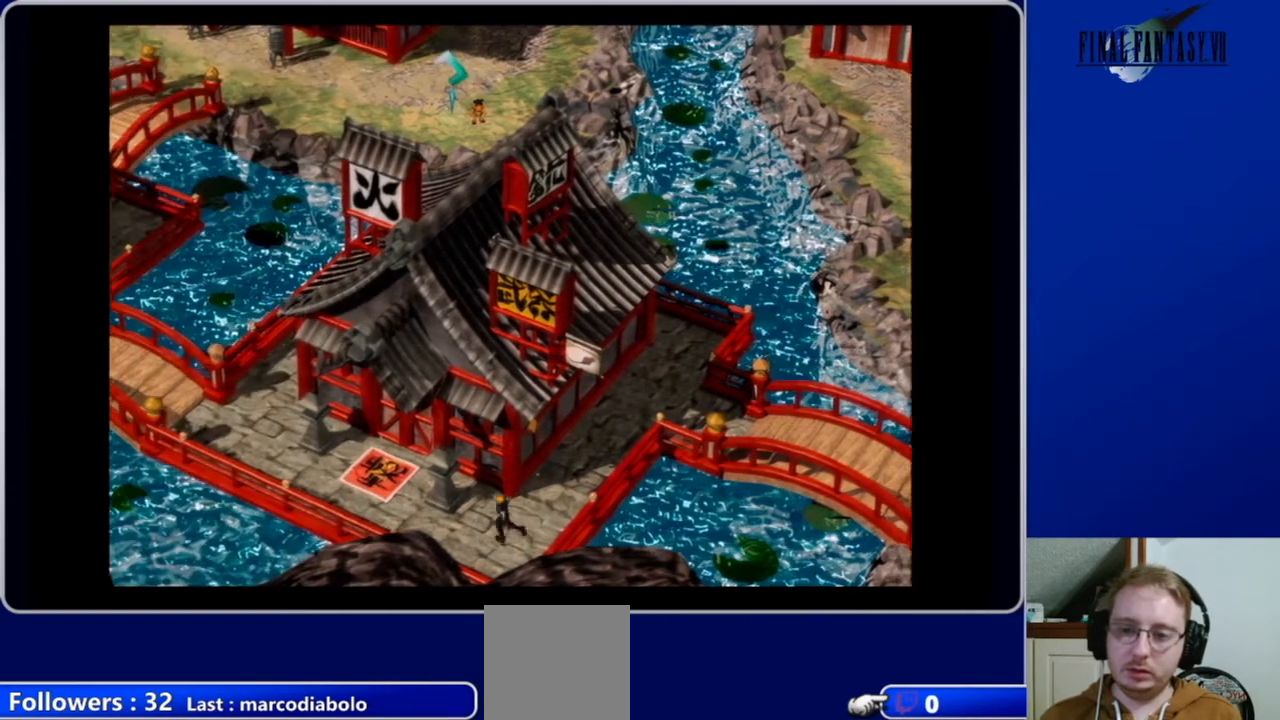
{"buttons": ["A", "DPAD_LEFT"], "left_stick": "center", "right_stick": "center", "events": []}
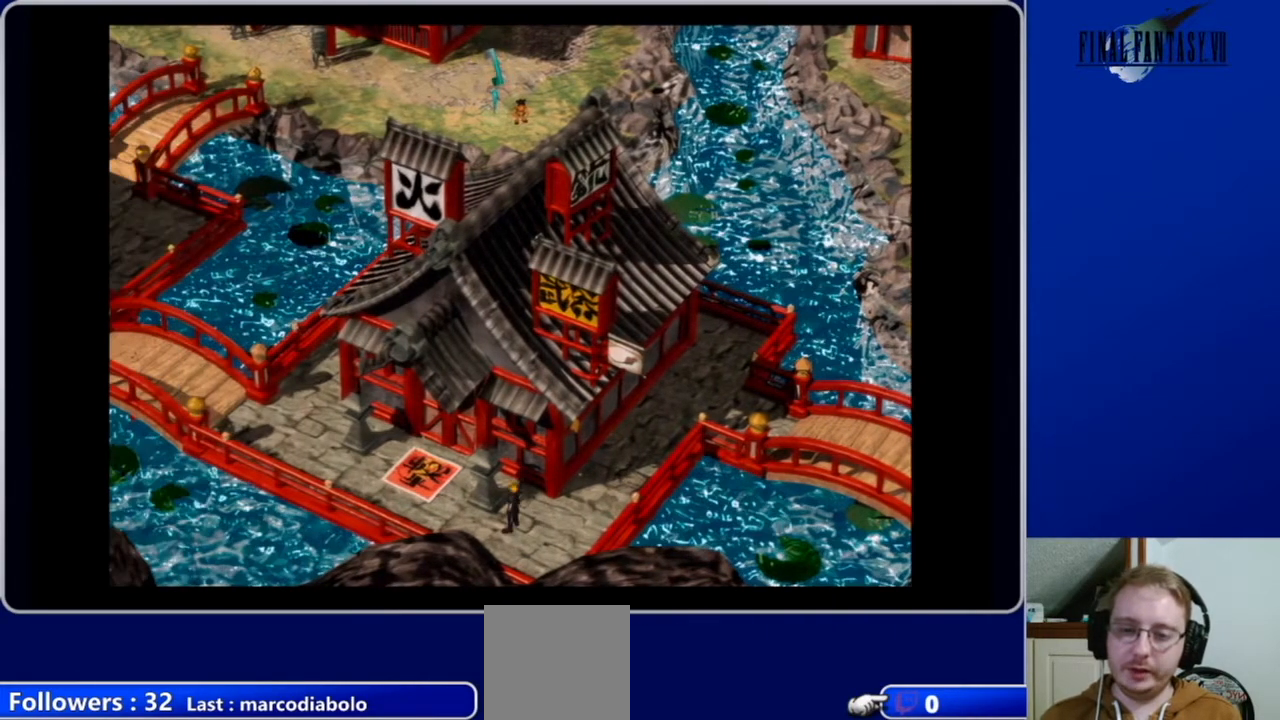
{"buttons": ["A", "DPAD_LEFT"], "left_stick": "center", "right_stick": "center", "events": [[167, "DPAD_DOWN", "down"], [300, "DPAD_DOWN", "up"]]}
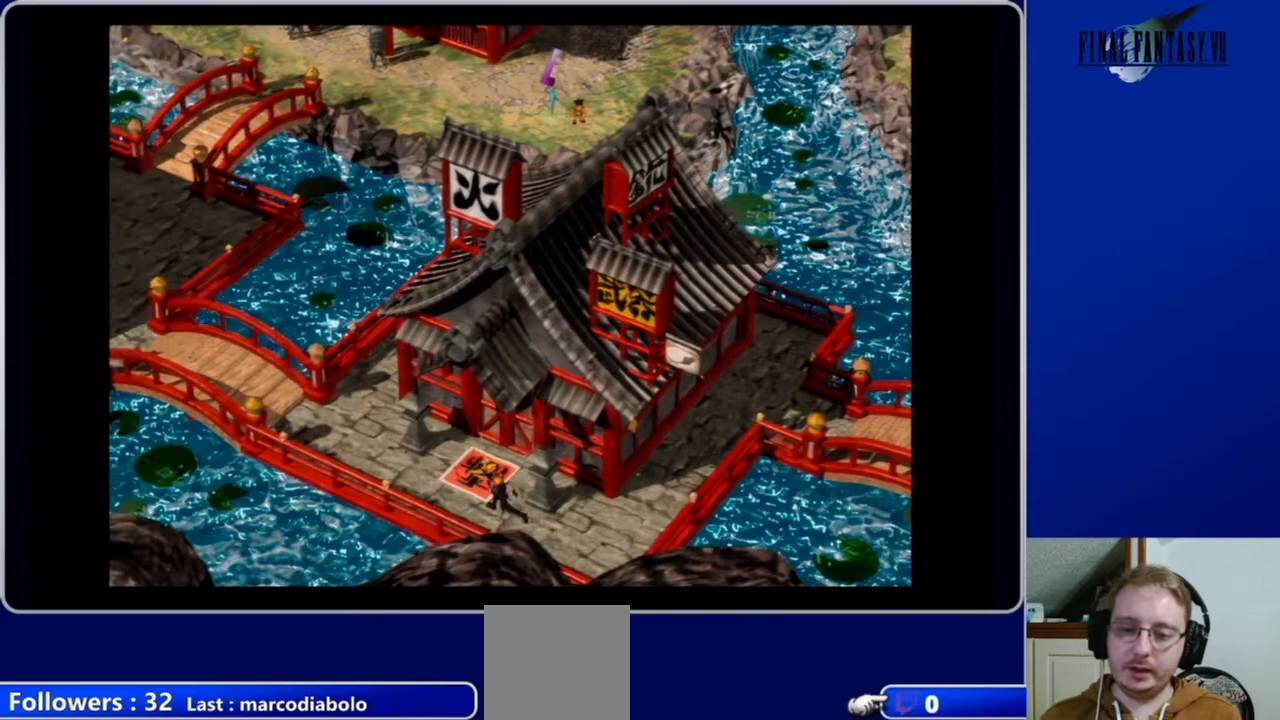
{"buttons": ["A", "DPAD_LEFT"], "left_stick": "center", "right_stick": "center", "events": []}
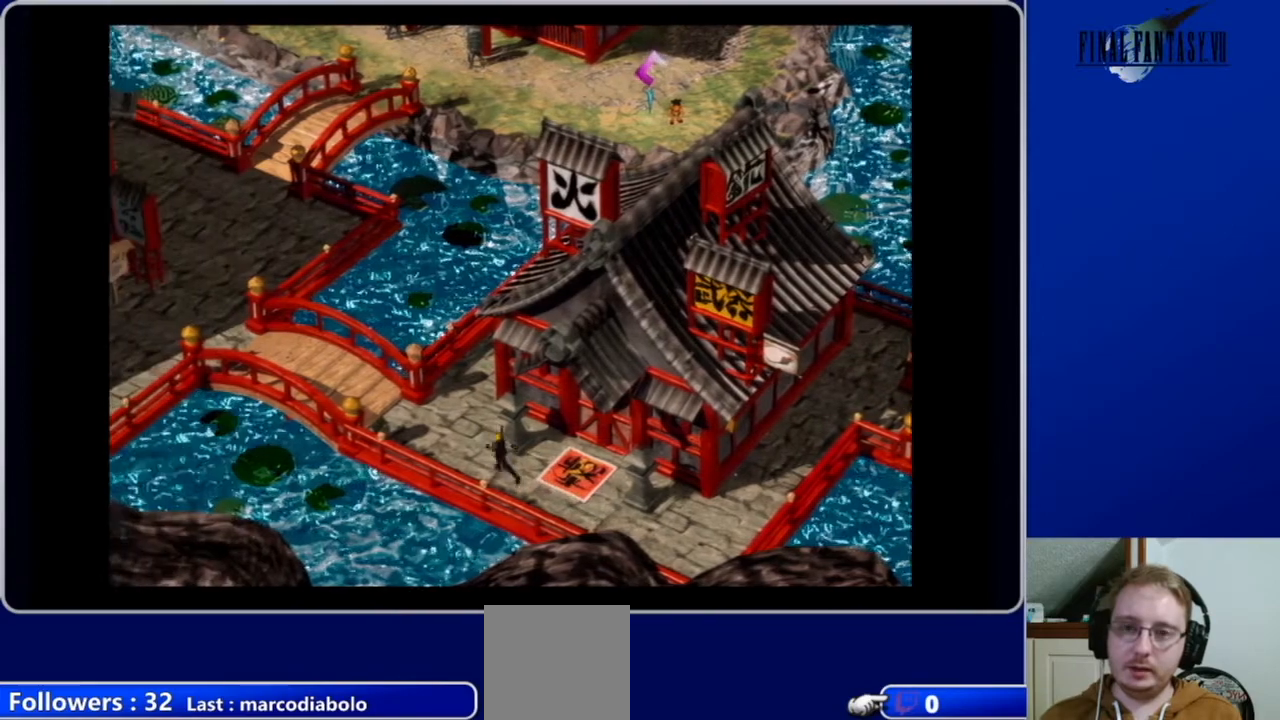
{"buttons": ["A", "DPAD_LEFT"], "left_stick": "center", "right_stick": "center", "events": []}